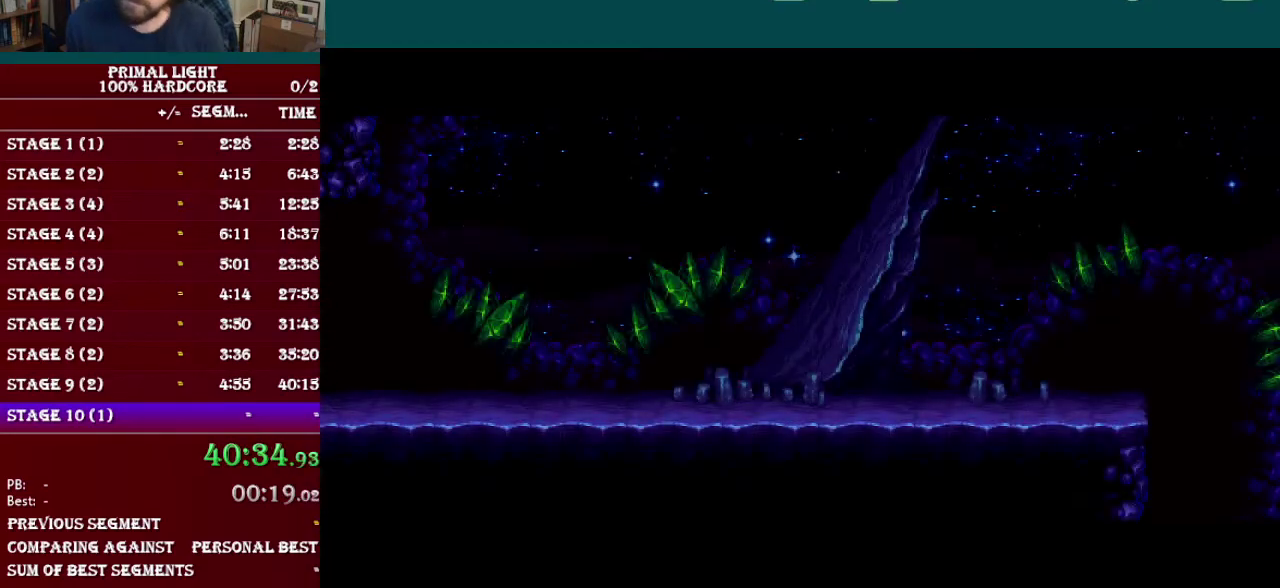
Gameplay with a controller (Nintendo layout); each line is a JSON object with the inputs held at the frame after it. "events" lists button and stick changes between this image and that frame as [ms after this image, input, new state], when the widget could be followed in between. Not read: L3 R3.
{"buttons": ["DPAD_DOWN", "DPAD_RIGHT"], "events": [[301, "DPAD_RIGHT", "down"], [384, "DPAD_DOWN", "down"]]}
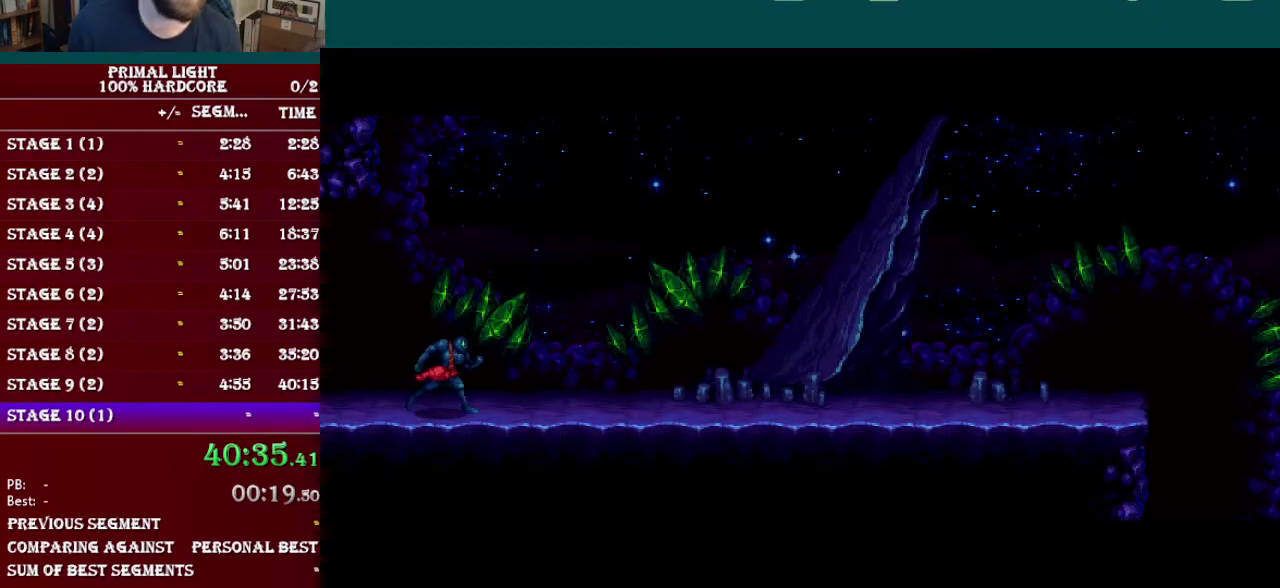
{"buttons": ["DPAD_DOWN", "DPAD_RIGHT"], "events": [[333, "L1", "down"], [484, "L1", "up"]]}
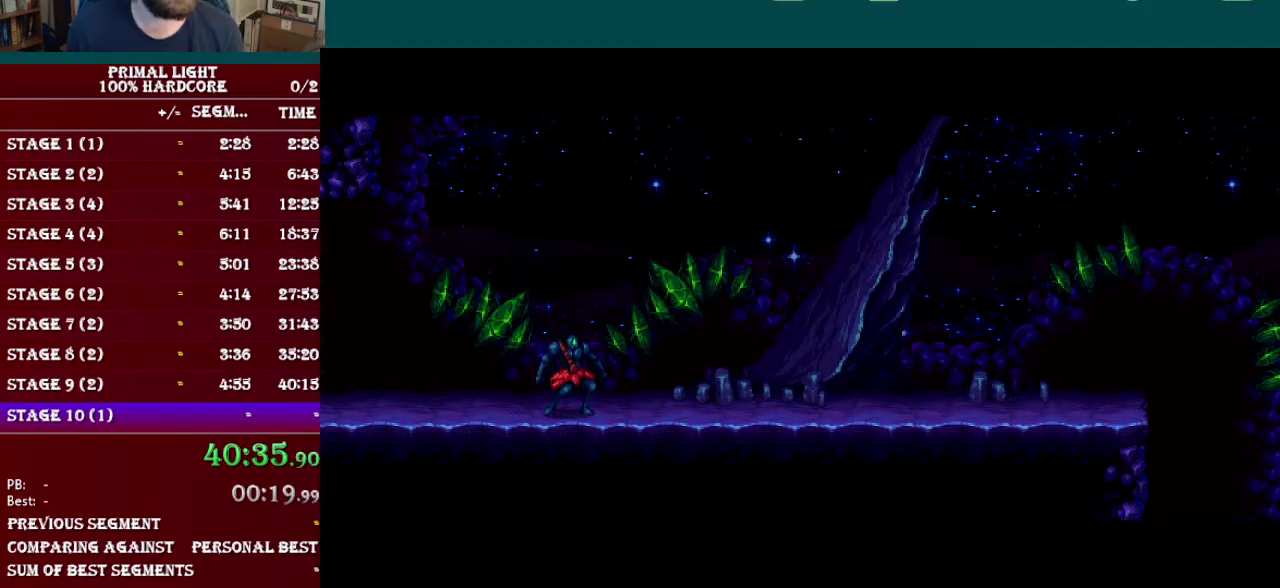
{"buttons": ["DPAD_DOWN", "DPAD_RIGHT"], "events": [[200, "L1", "down"], [334, "L1", "up"]]}
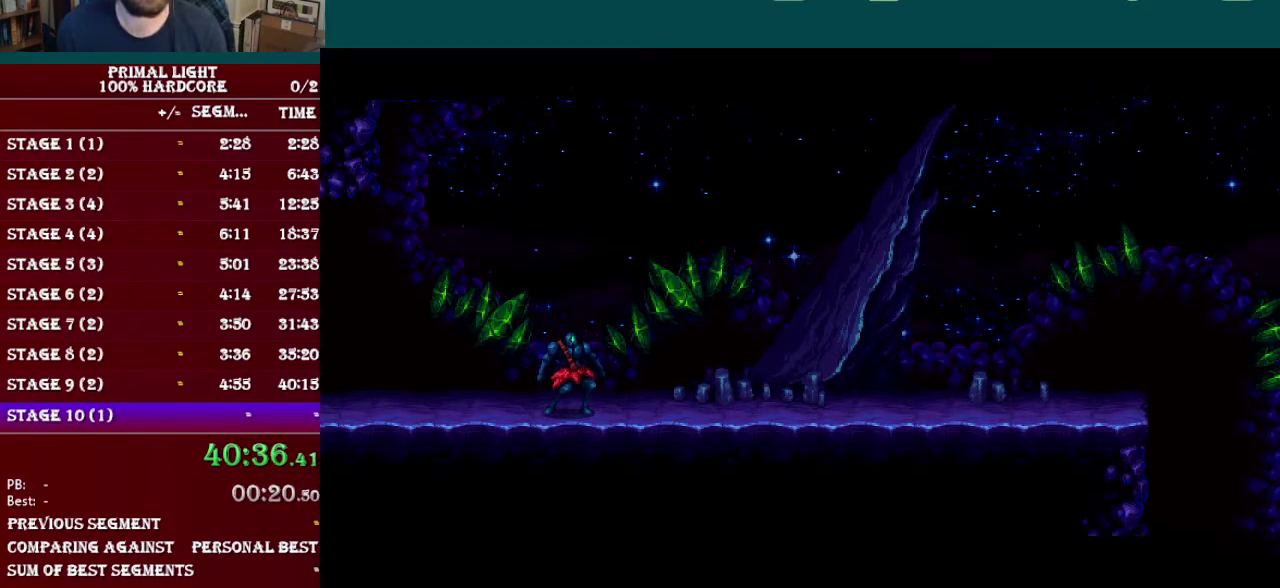
{"buttons": ["L1", "DPAD_DOWN", "DPAD_RIGHT"], "events": [[484, "L1", "down"]]}
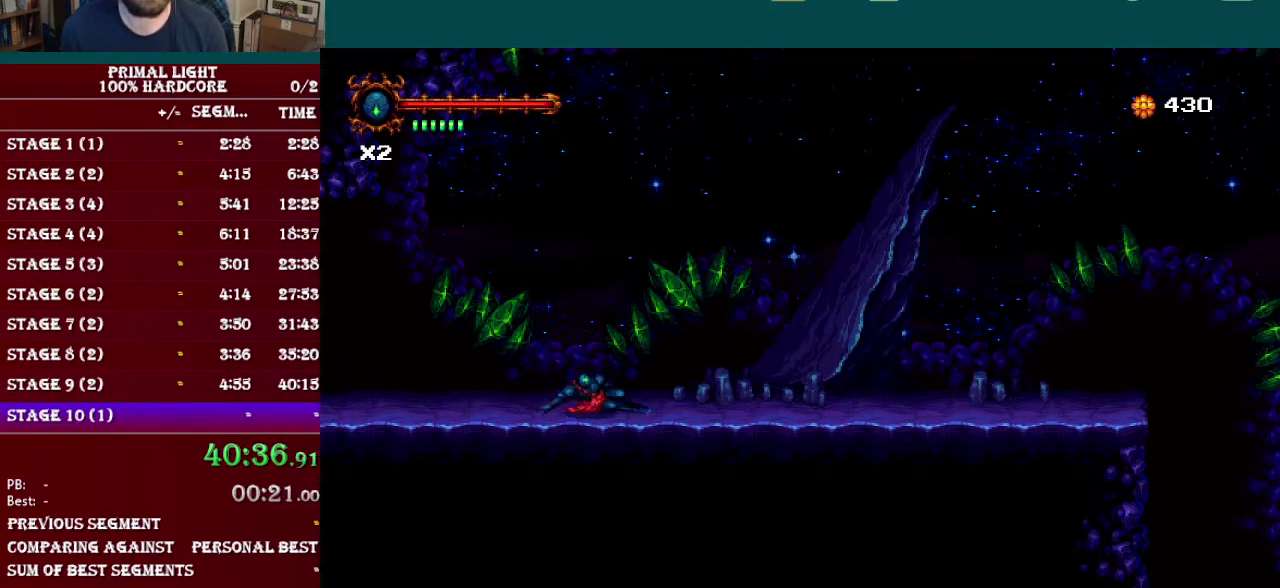
{"buttons": ["DPAD_RIGHT"], "events": [[184, "L1", "up"], [334, "R1", "down"], [501, "DPAD_DOWN", "up"], [501, "R1", "up"]]}
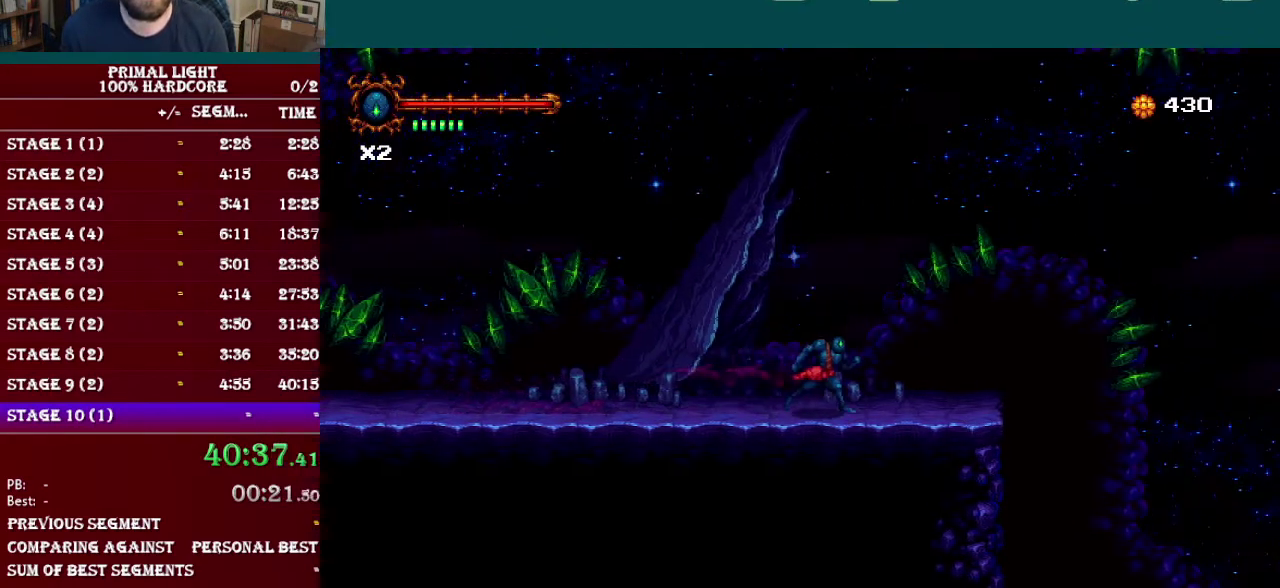
{"buttons": ["B", "DPAD_RIGHT"], "events": [[400, "B", "down"]]}
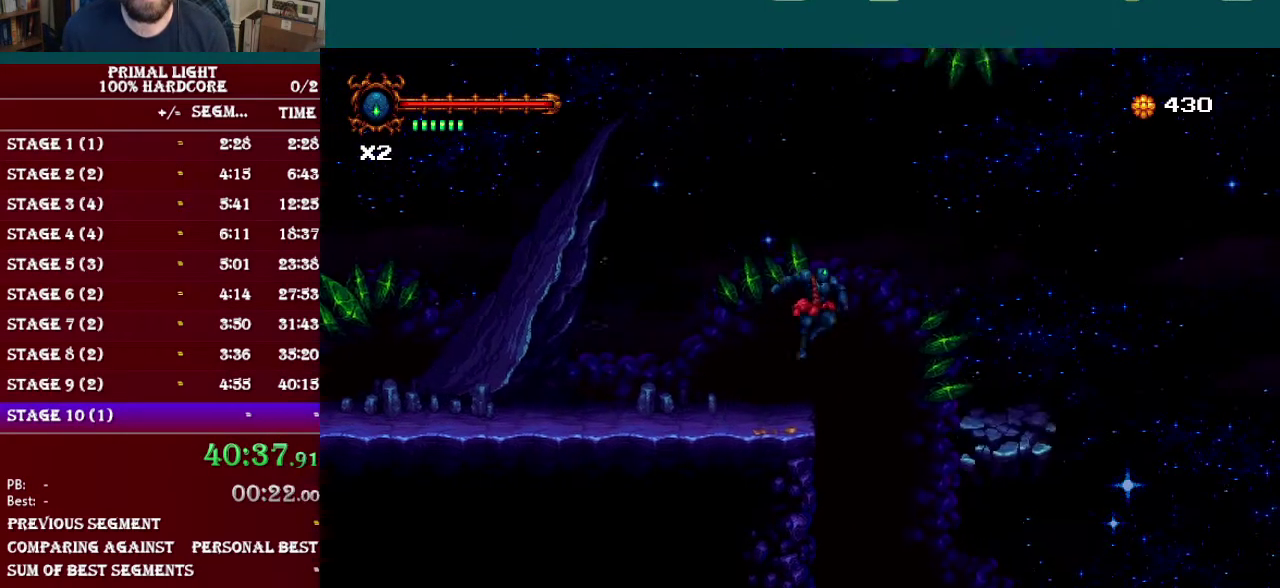
{"buttons": ["DPAD_RIGHT"], "events": [[84, "B", "up"], [184, "B", "down"], [334, "B", "up"]]}
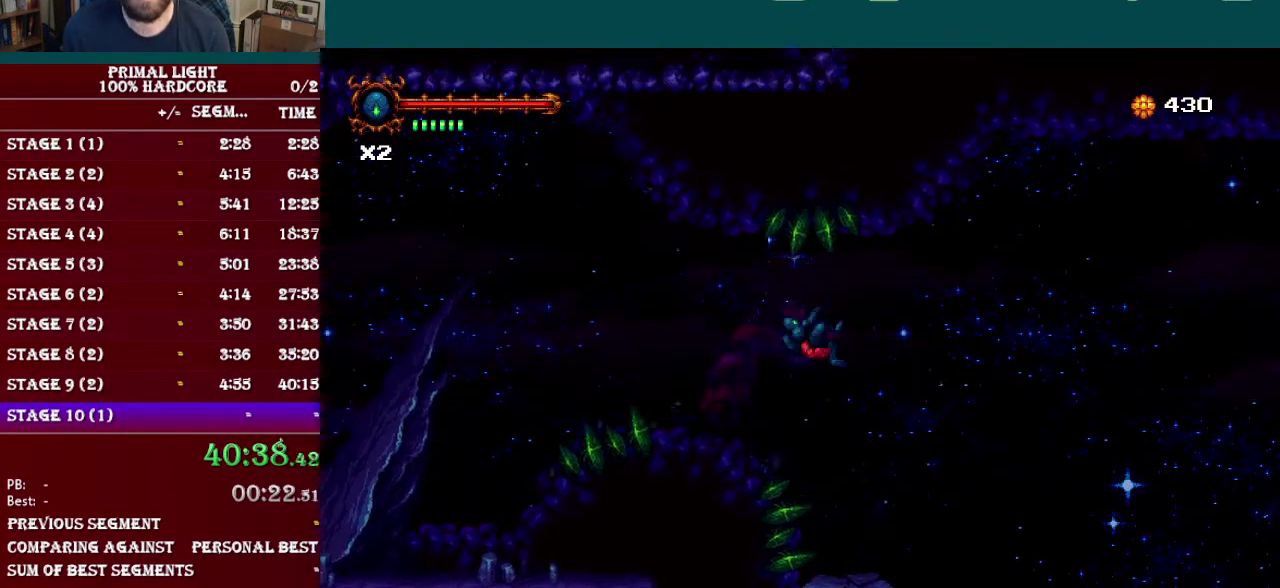
{"buttons": ["DPAD_RIGHT"], "events": [[50, "R1", "down"], [217, "R1", "up"]]}
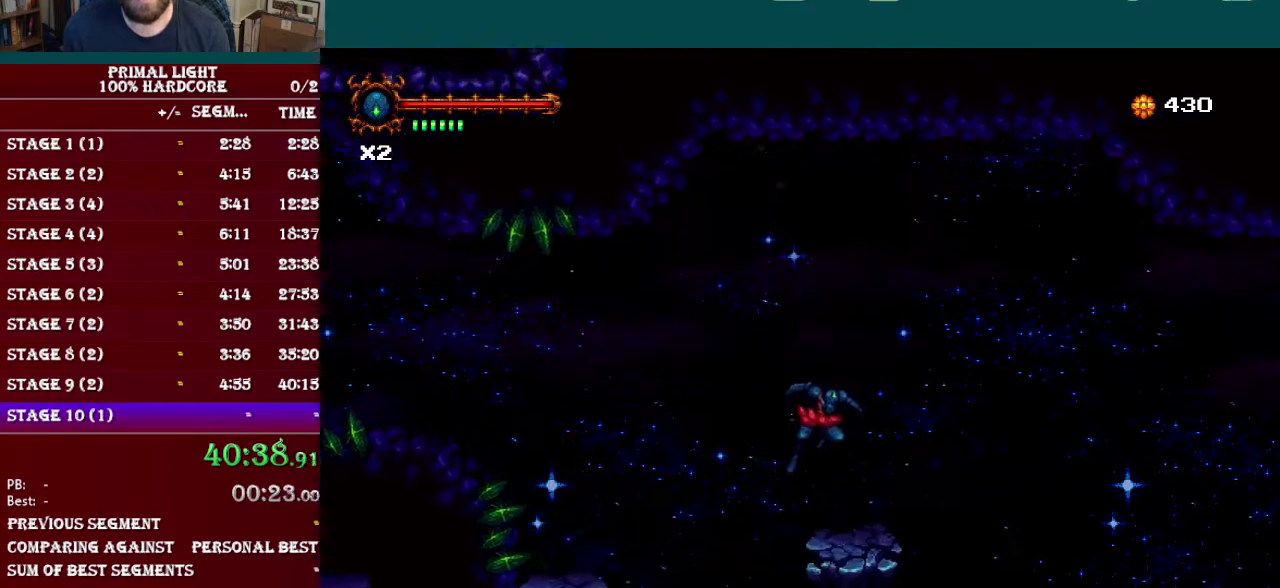
{"buttons": ["DPAD_RIGHT"], "events": [[217, "B", "down"], [434, "B", "up"]]}
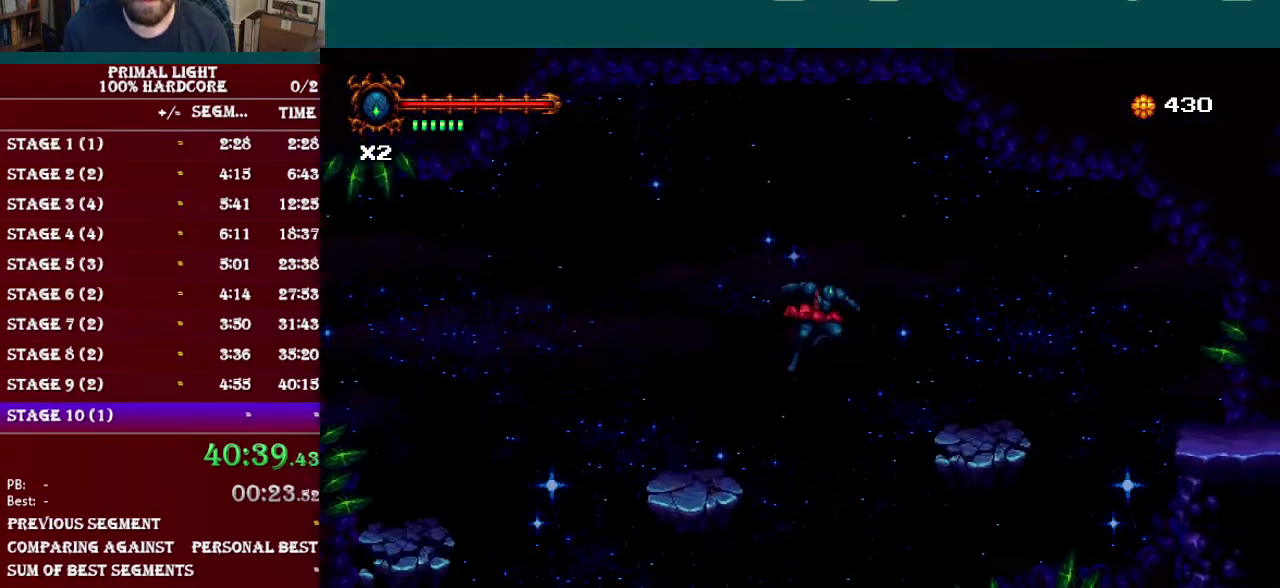
{"buttons": ["R1", "DPAD_RIGHT"], "events": [[33, "B", "down"], [217, "B", "up"], [400, "R1", "down"]]}
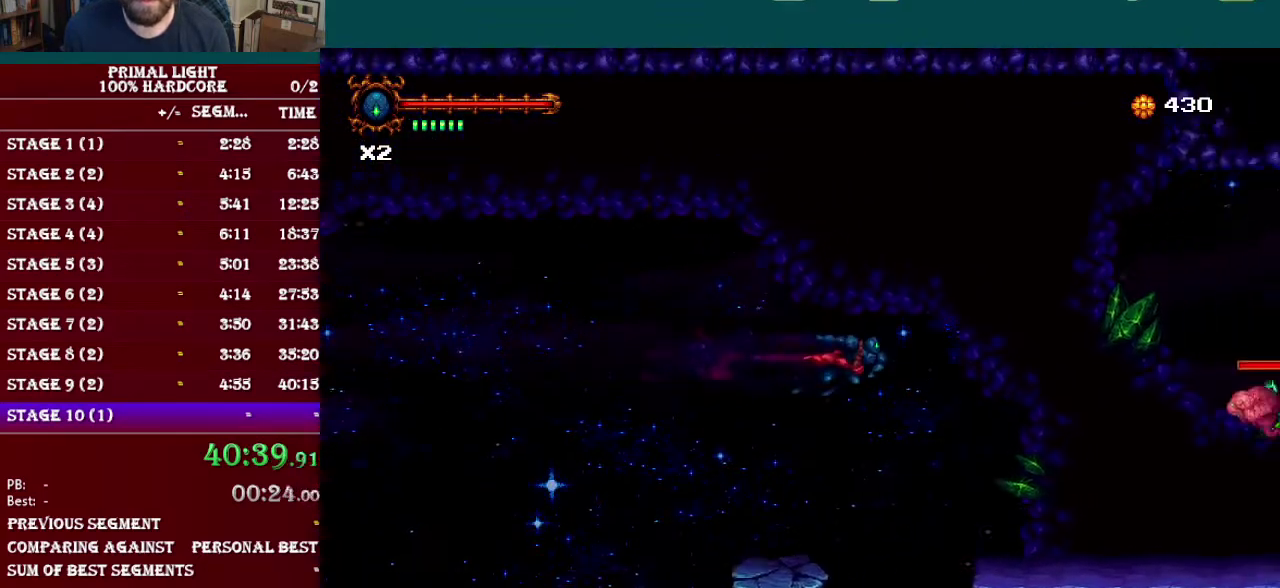
{"buttons": ["DPAD_RIGHT"], "events": [[134, "R1", "up"]]}
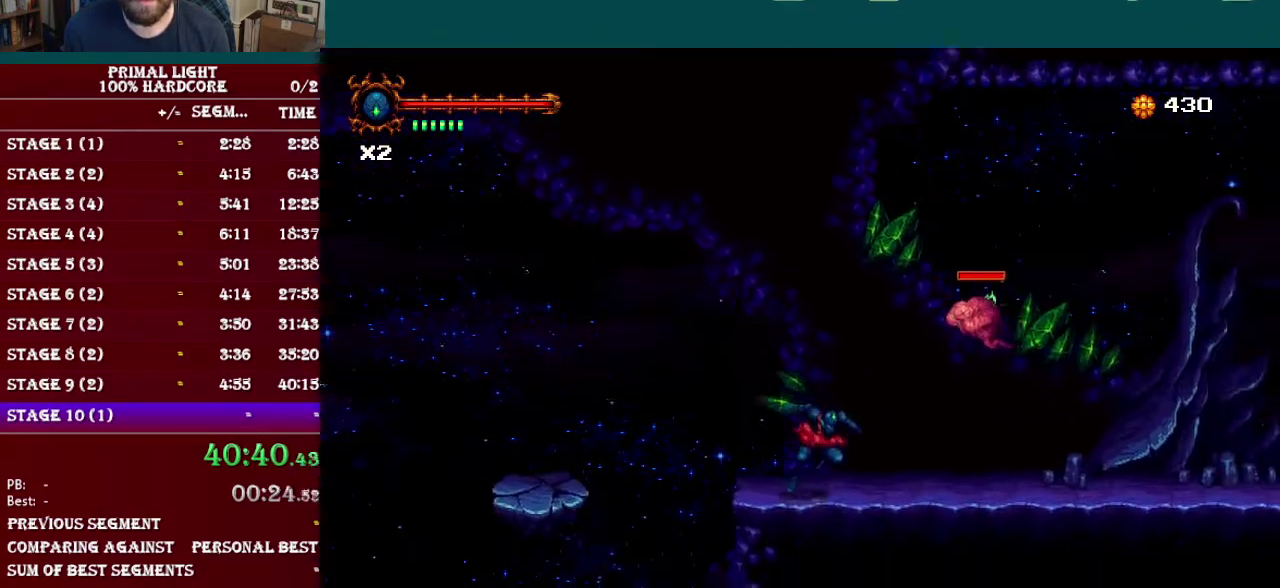
{"buttons": ["R1", "DPAD_DOWN", "DPAD_RIGHT"], "events": [[50, "L1", "down"], [200, "DPAD_DOWN", "down"], [233, "L1", "up"], [434, "R1", "down"]]}
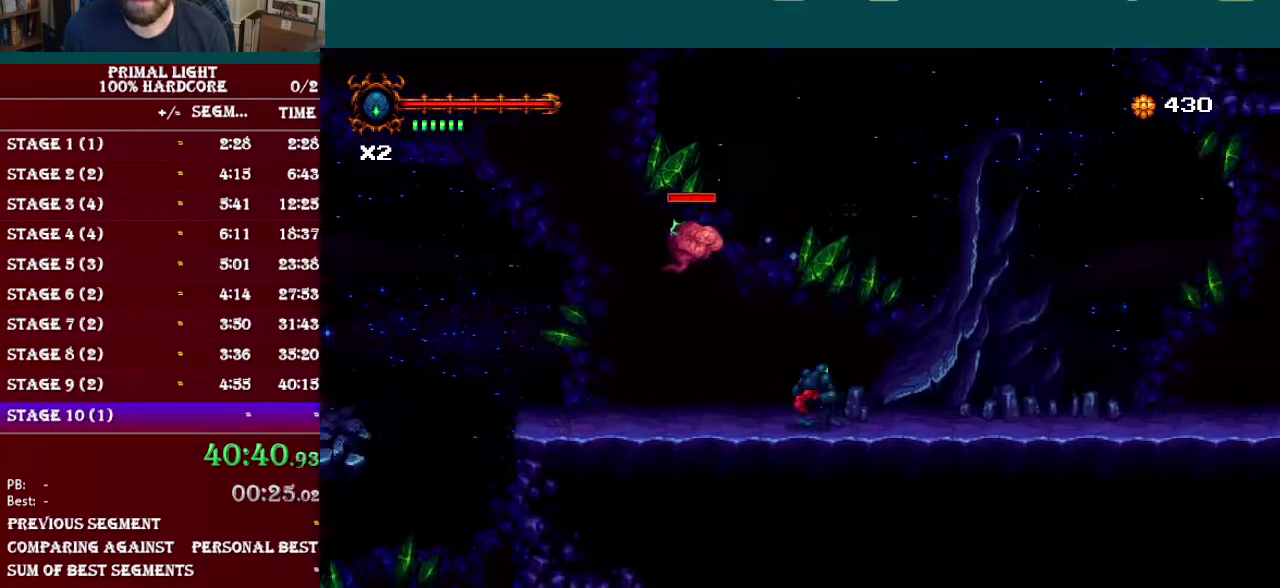
{"buttons": ["DPAD_DOWN", "DPAD_RIGHT"], "events": [[100, "R1", "up"], [250, "L1", "down"], [434, "L1", "up"]]}
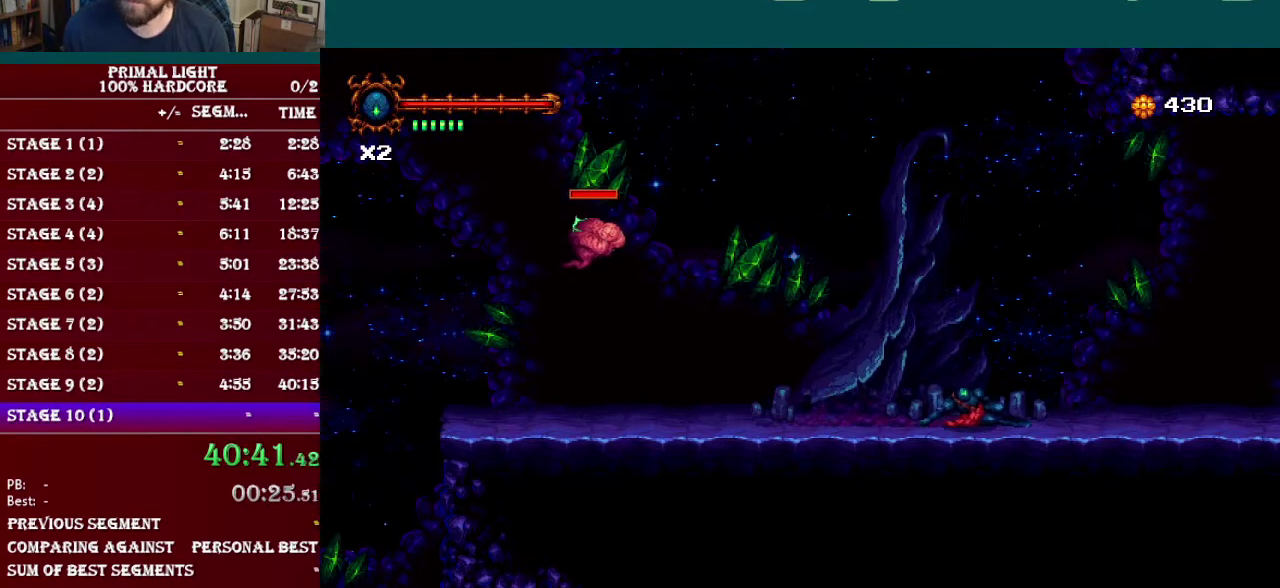
{"buttons": ["L1", "DPAD_DOWN", "DPAD_RIGHT"], "events": [[133, "R1", "down"], [317, "R1", "up"], [434, "L1", "down"]]}
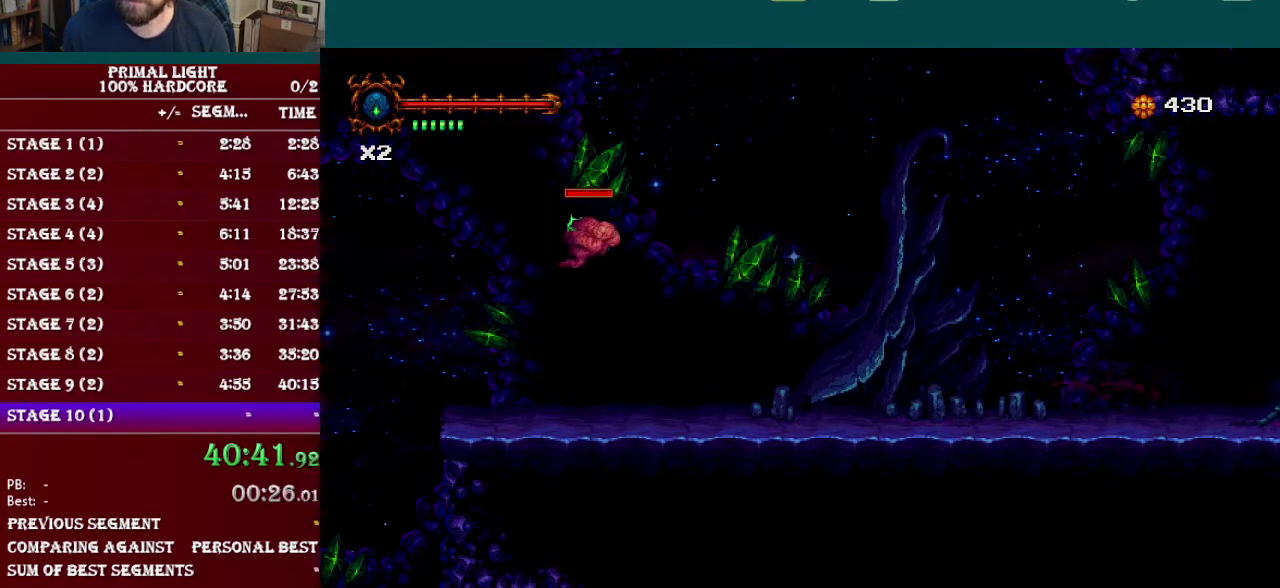
{"buttons": ["L1", "DPAD_RIGHT"], "events": [[150, "L1", "up"], [367, "L1", "down"], [484, "DPAD_DOWN", "up"]]}
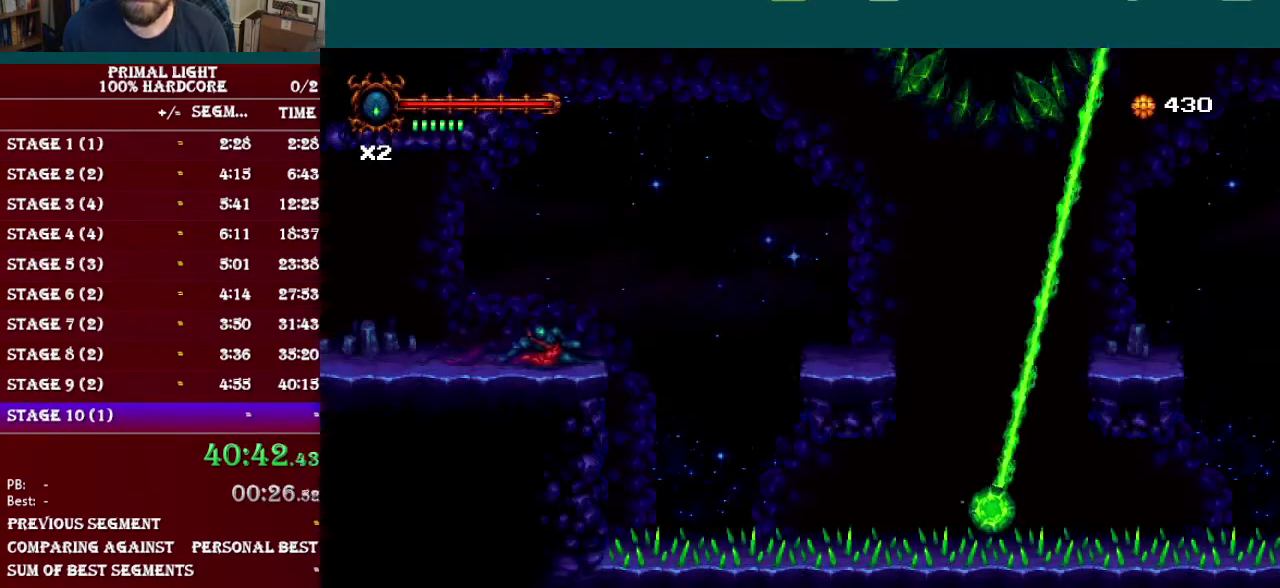
{"buttons": ["DPAD_RIGHT"], "events": [[33, "L1", "up"], [150, "B", "down"], [283, "B", "up"]]}
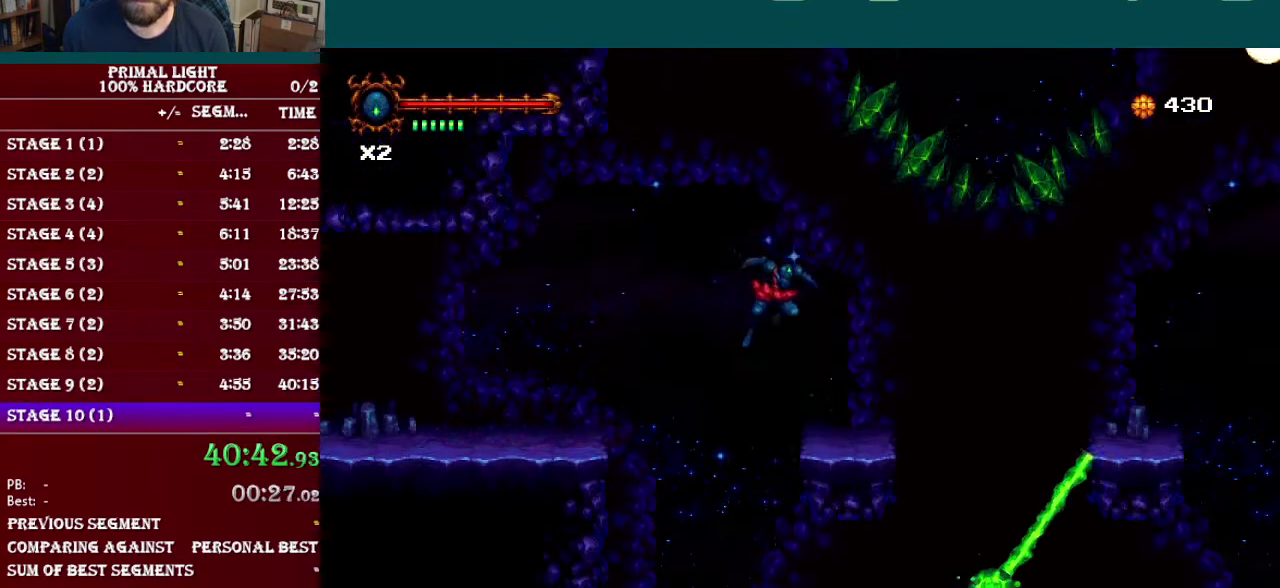
{"buttons": ["R1", "DPAD_RIGHT"], "events": [[301, "B", "down"], [434, "B", "up"], [434, "R1", "down"]]}
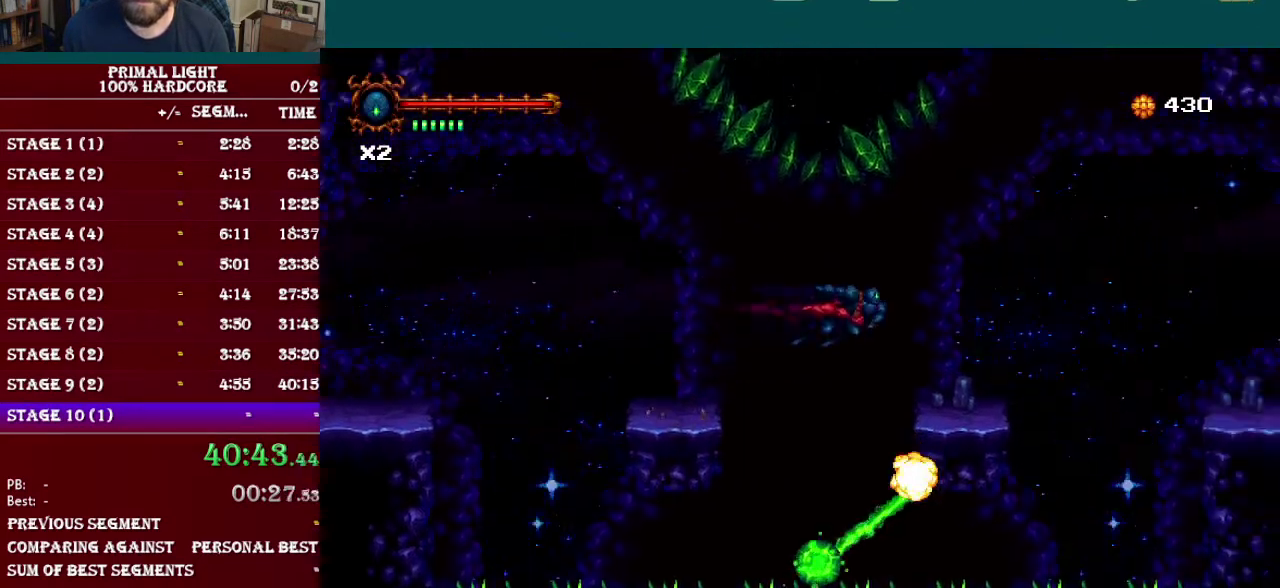
{"buttons": ["B", "DPAD_RIGHT"], "events": [[33, "R1", "up"], [400, "B", "down"]]}
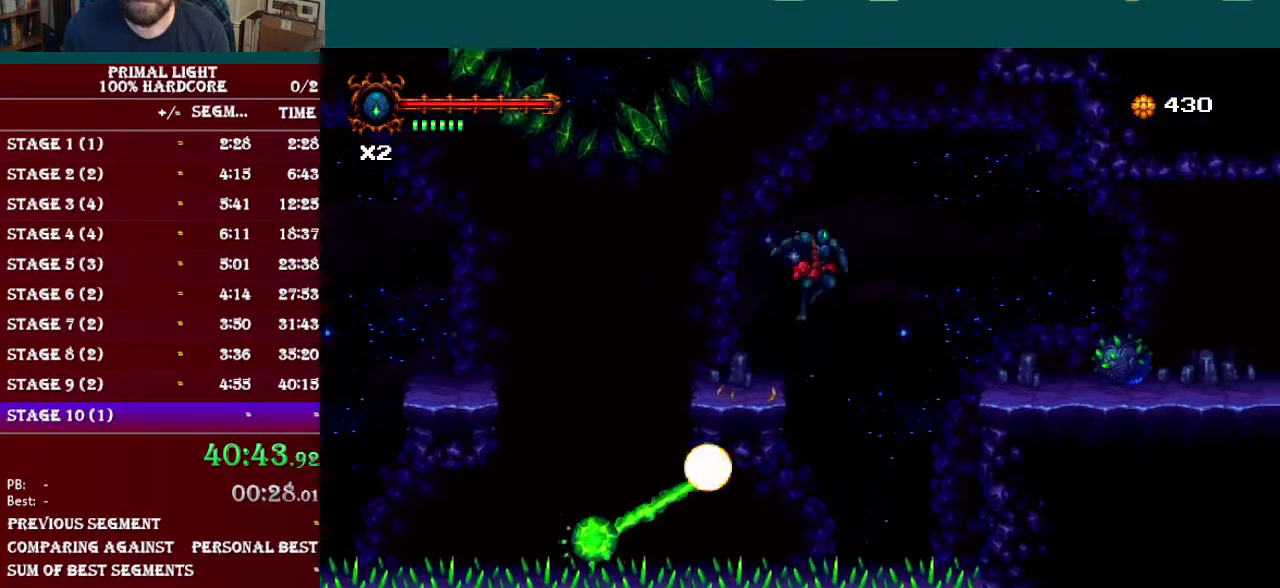
{"buttons": ["DPAD_DOWN", "DPAD_RIGHT"], "events": [[34, "B", "up"], [50, "R1", "down"], [184, "R1", "up"], [484, "DPAD_DOWN", "down"]]}
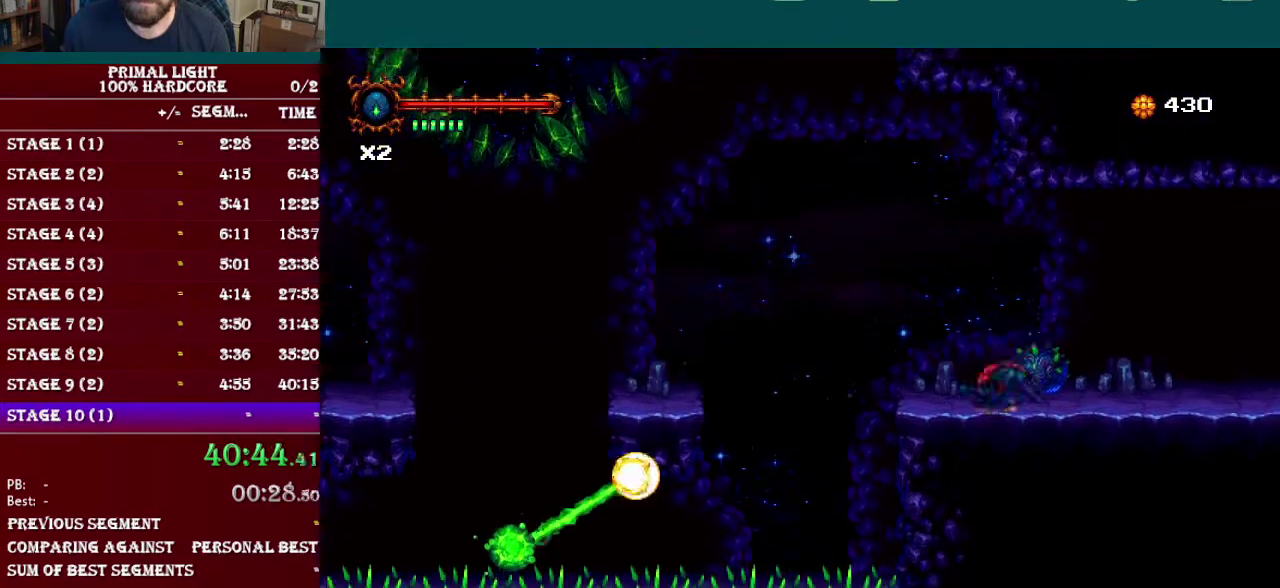
{"buttons": ["DPAD_DOWN", "DPAD_RIGHT"], "events": [[33, "L1", "down"], [217, "L1", "up"]]}
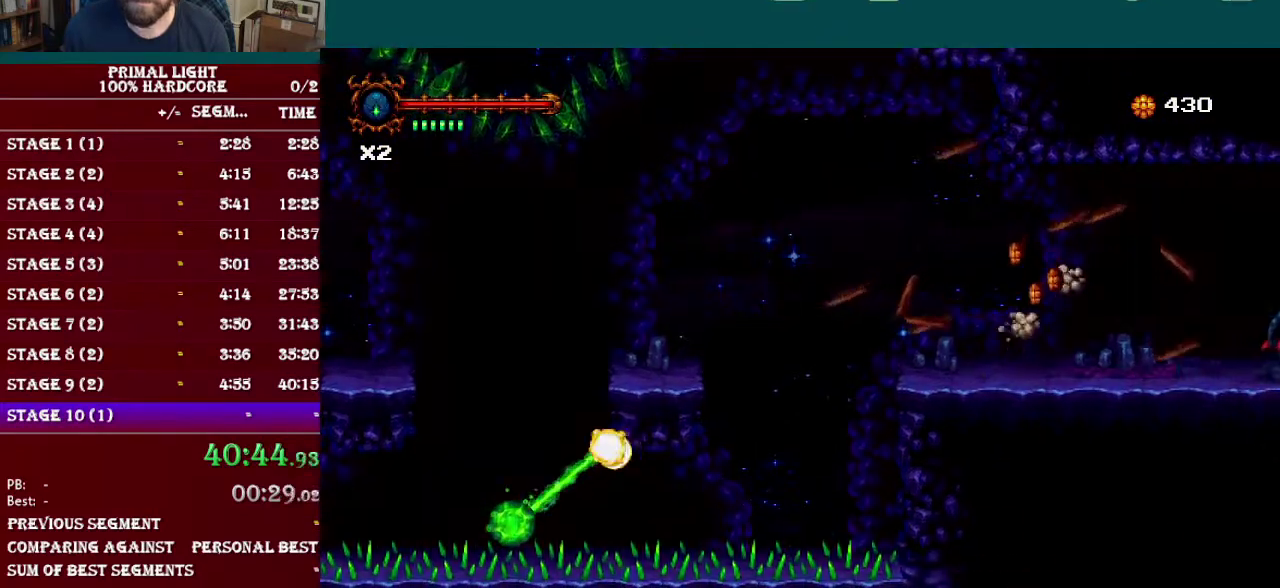
{"buttons": ["DPAD_RIGHT"], "events": [[67, "L1", "down"], [267, "L1", "up"], [284, "DPAD_DOWN", "up"]]}
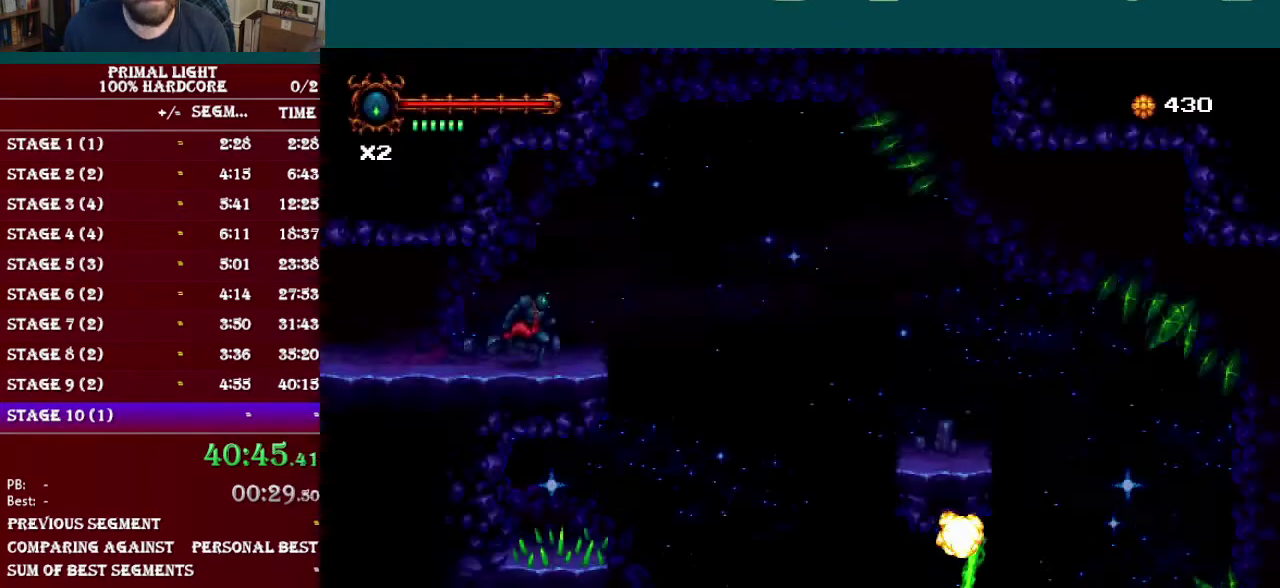
{"buttons": ["R1", "DPAD_RIGHT"], "events": [[150, "B", "down"], [400, "B", "up"], [400, "R1", "down"]]}
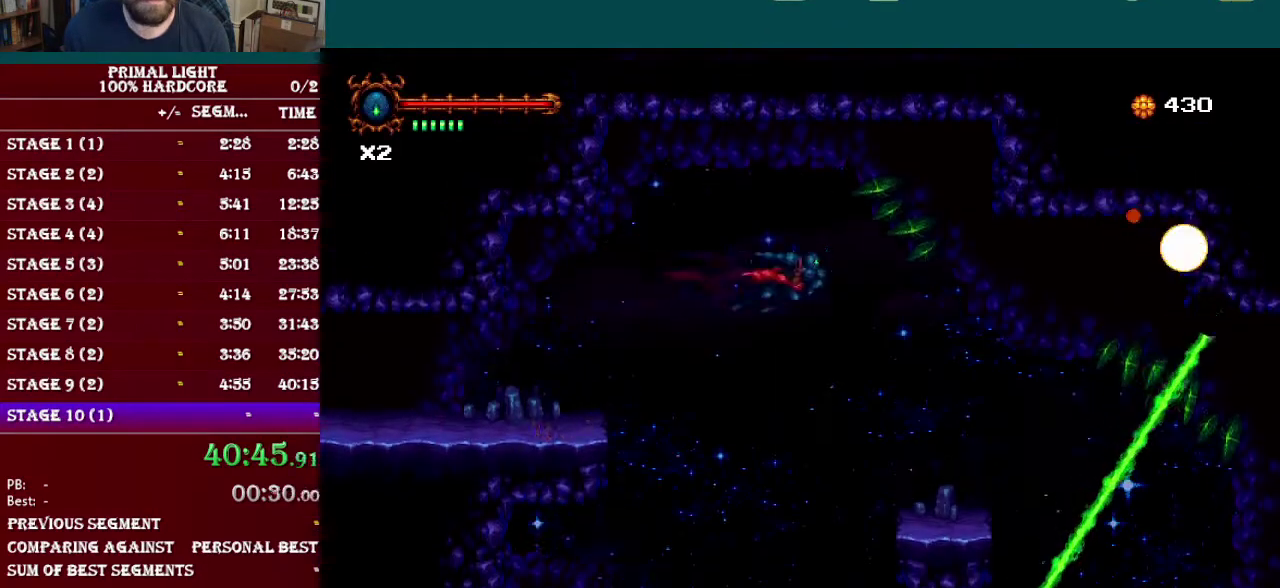
{"buttons": ["DPAD_RIGHT"], "events": [[17, "R1", "up"]]}
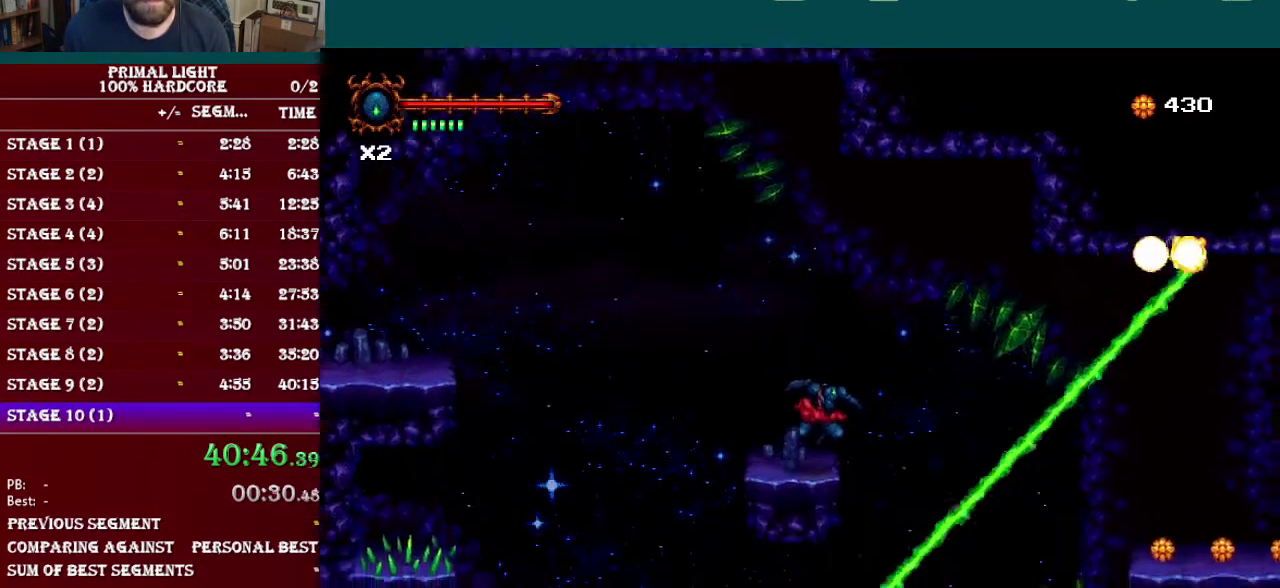
{"buttons": ["DPAD_RIGHT"], "events": [[83, "B", "down"], [234, "R1", "down"], [250, "B", "up"], [350, "R1", "up"]]}
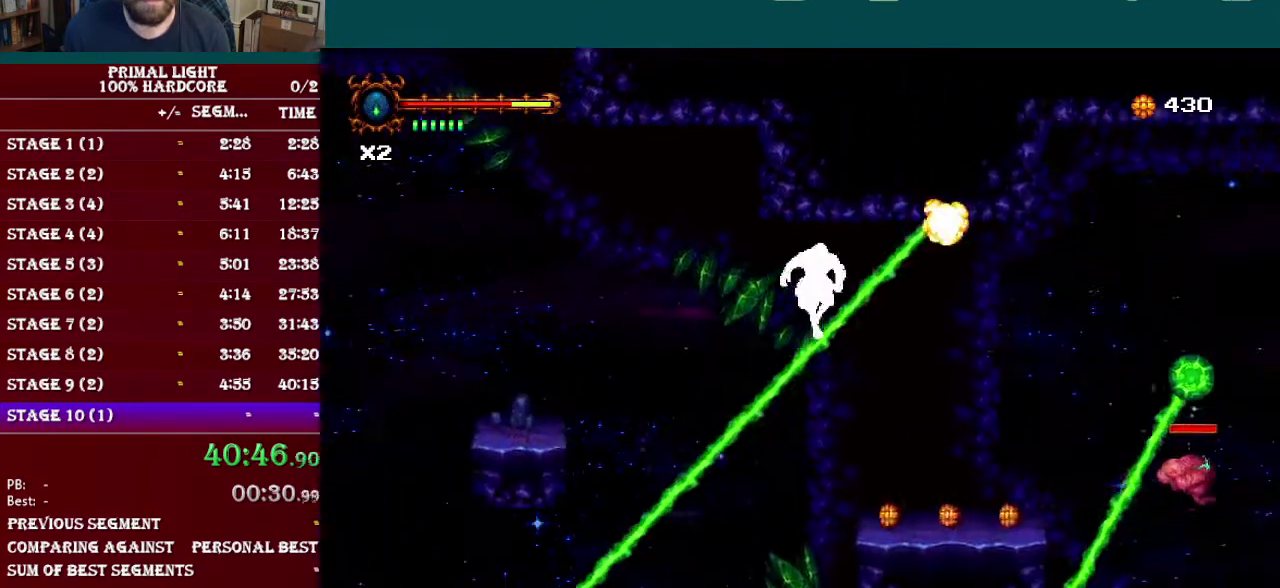
{"buttons": ["DPAD_RIGHT"], "events": []}
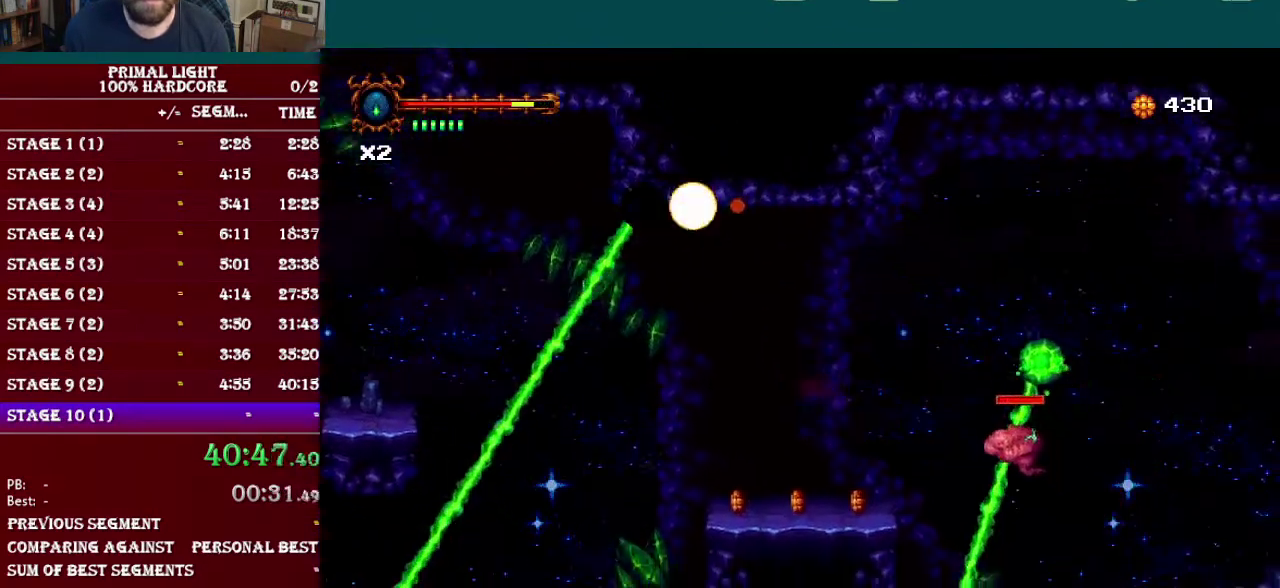
{"buttons": ["B", "DPAD_RIGHT"], "events": [[217, "B", "down"]]}
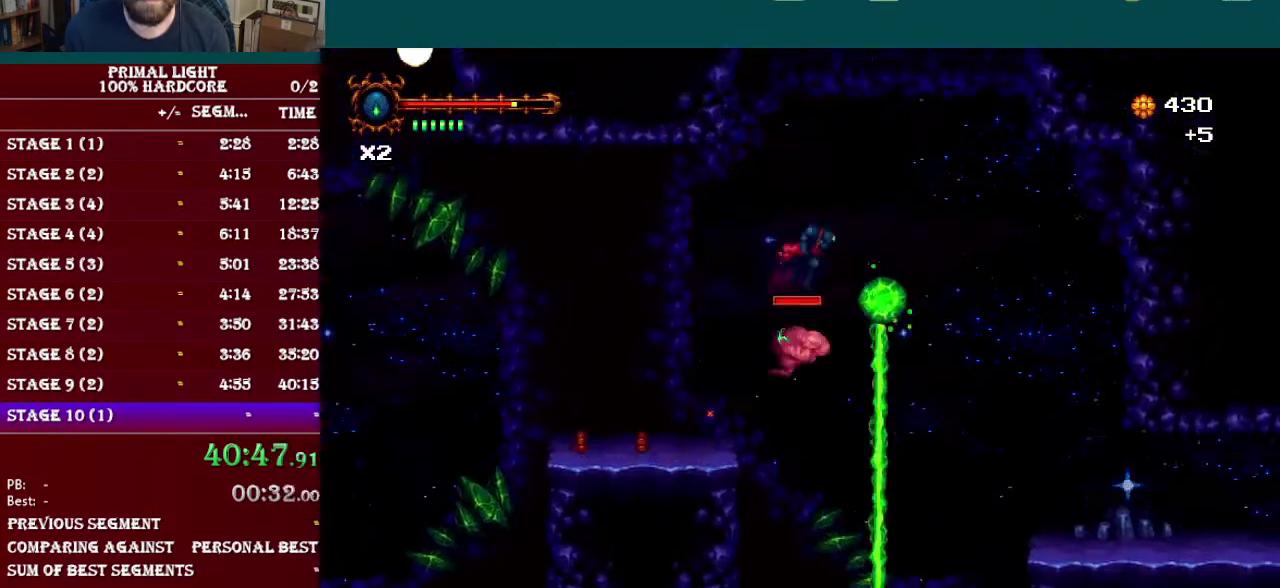
{"buttons": ["DPAD_RIGHT"], "events": [[183, "R1", "down"], [266, "B", "up"], [300, "R1", "up"]]}
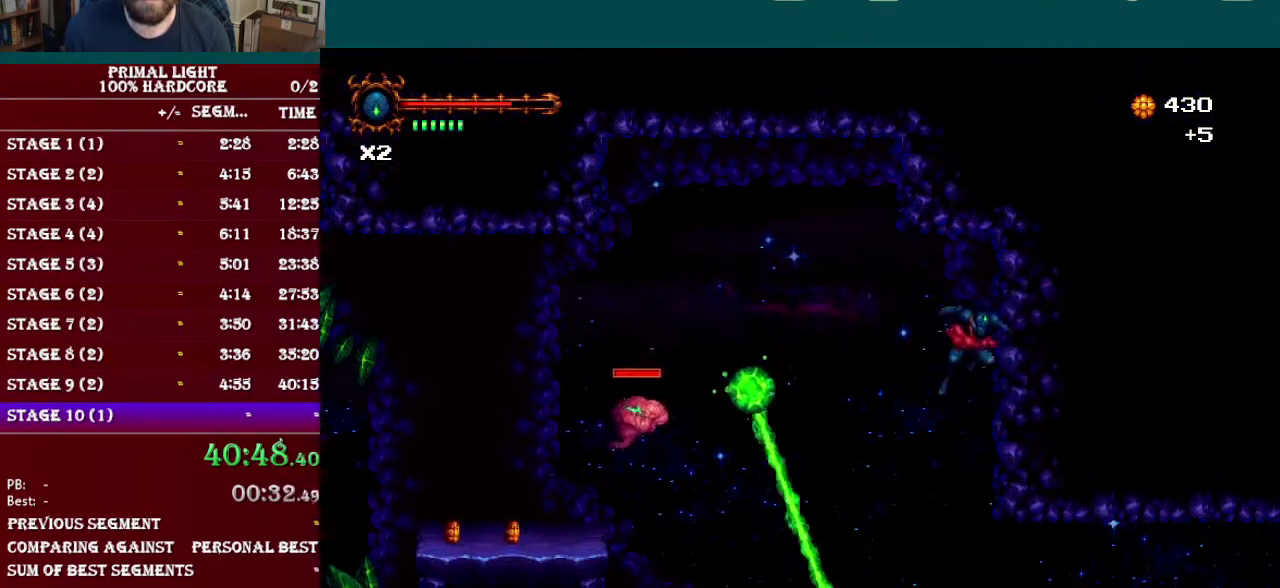
{"buttons": ["R1", "DPAD_RIGHT"], "events": [[317, "R1", "down"]]}
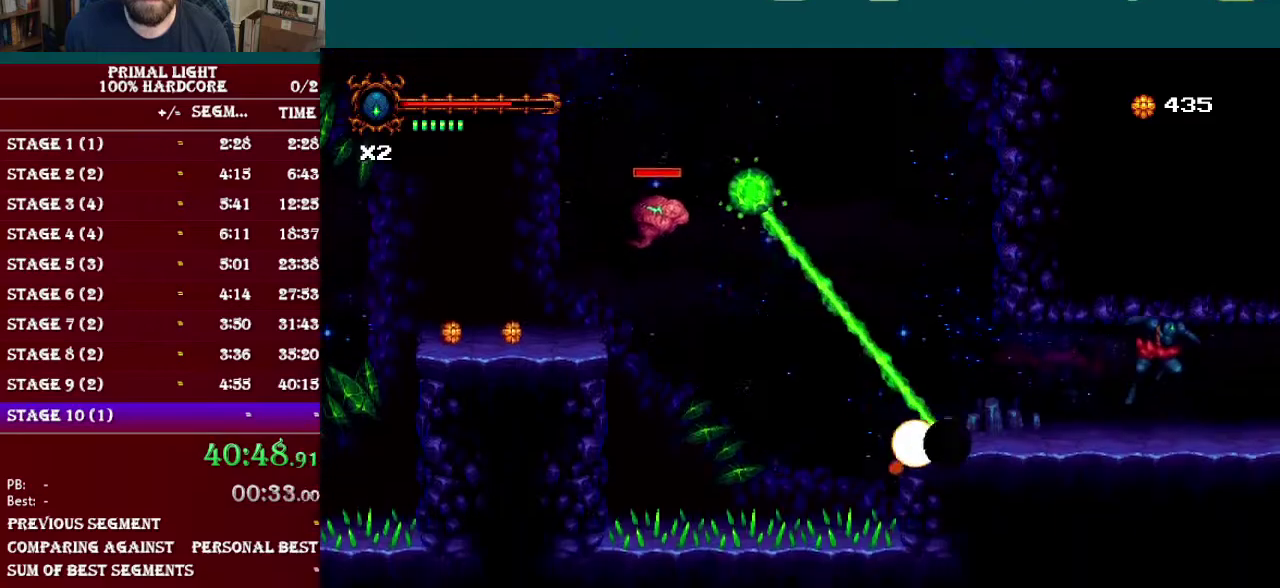
{"buttons": ["DPAD_RIGHT"], "events": [[16, "R1", "up"], [133, "DPAD_DOWN", "down"], [200, "L1", "down"], [350, "DPAD_DOWN", "up"], [400, "L1", "up"]]}
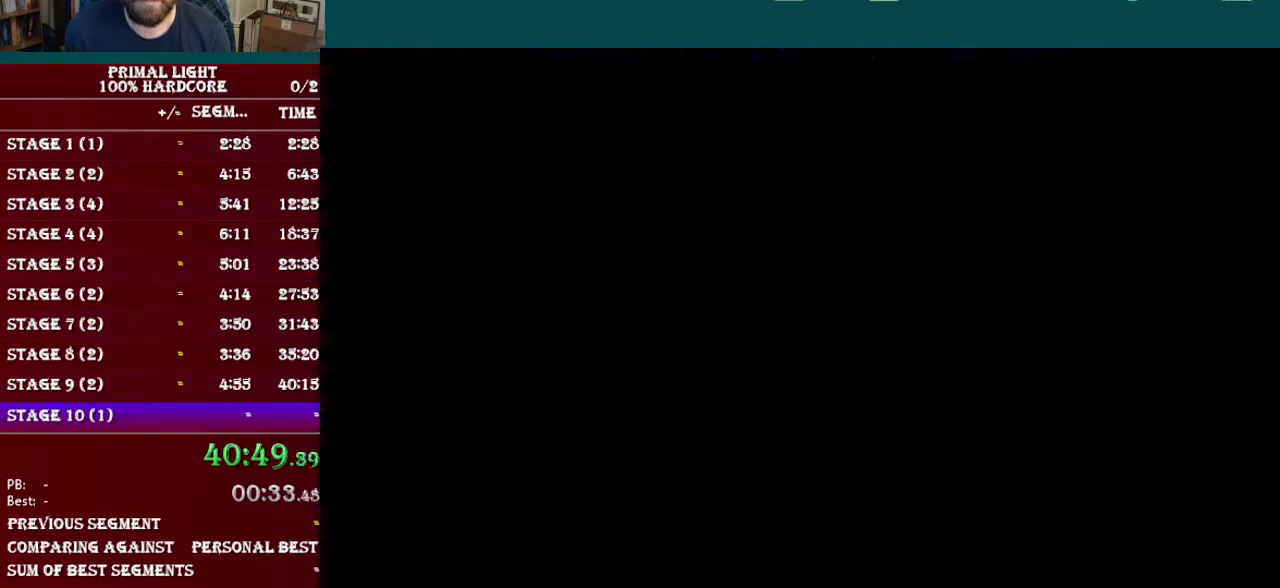
{"buttons": ["DPAD_RIGHT"], "events": []}
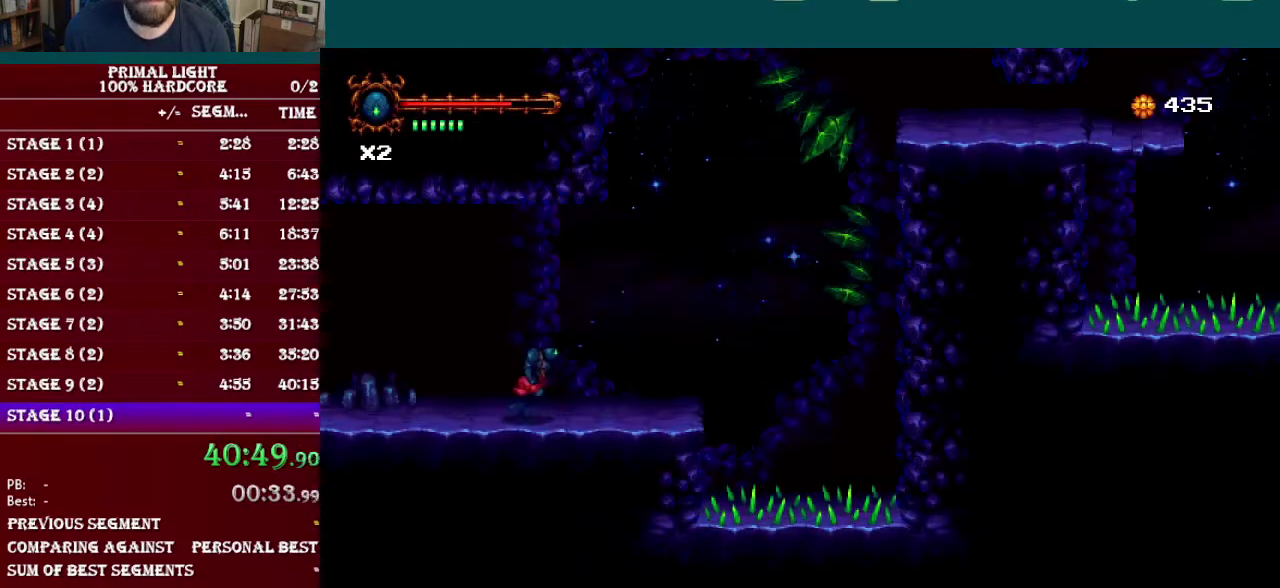
{"buttons": ["B", "R1", "DPAD_RIGHT"], "events": [[116, "B", "down"], [417, "R1", "down"]]}